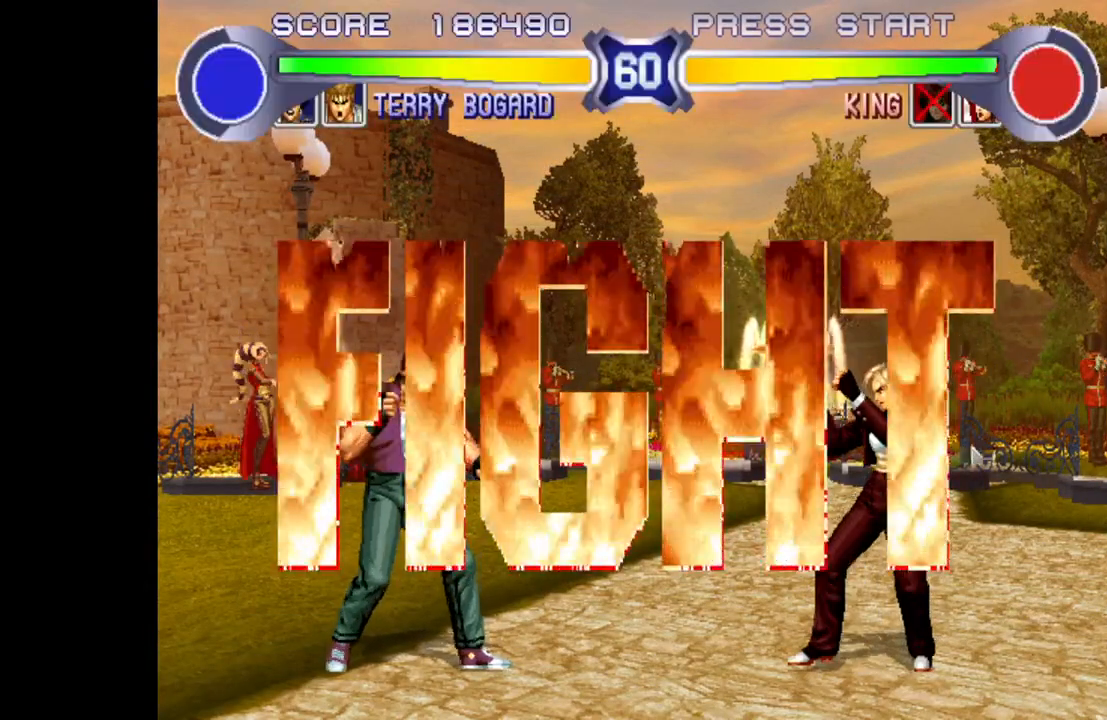
Gameplay with a controller (arcade stick); each line is a JSON object with the inputs held at the frame after it. "events" lists button and stick changes between this image and that frame as [ms after this image, input, new state], when the widget could be followed in between. Not read: L3 R3.
{"buttons": [], "left_stick": "up-right", "events": [[283, "left_stick", "up-right"]]}
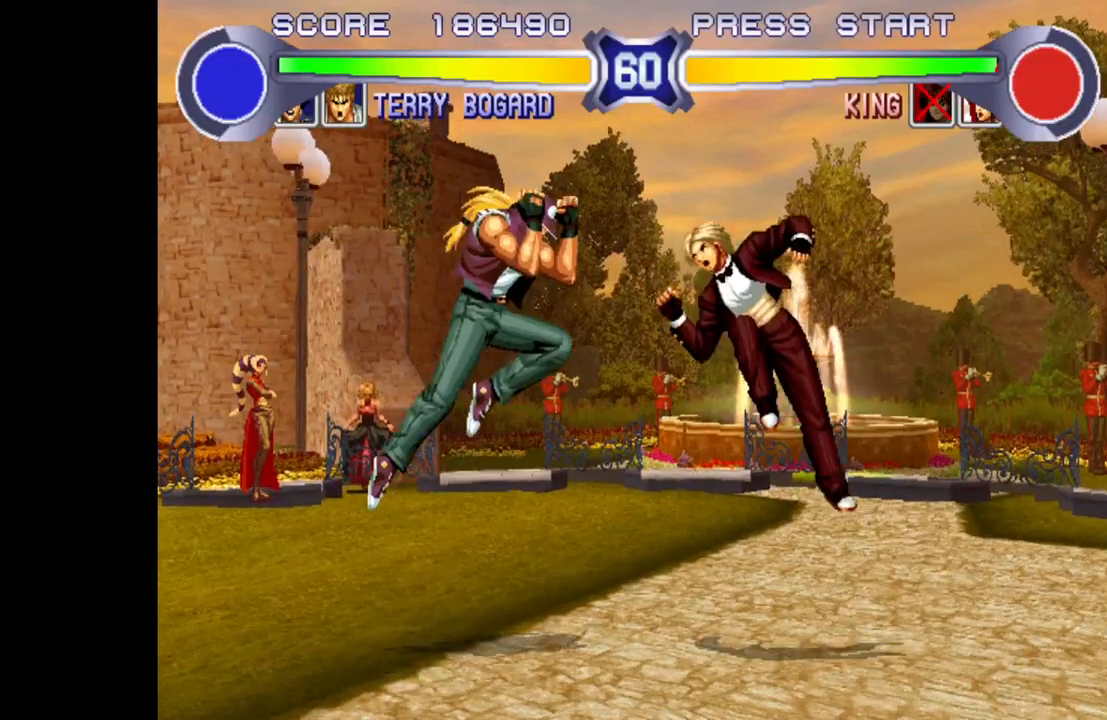
{"buttons": [], "left_stick": "left", "events": [[50, "left_stick", "left"], [217, "CROSS", "down"], [350, "CROSS", "up"]]}
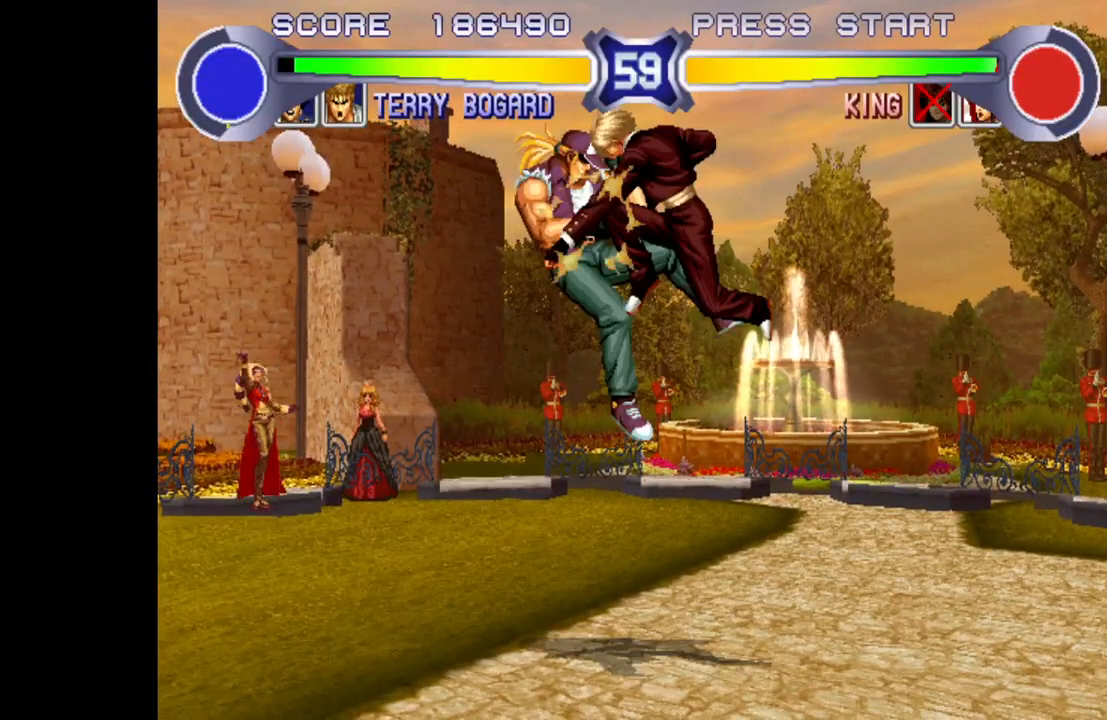
{"buttons": [], "left_stick": "center", "events": [[283, "left_stick", "center"]]}
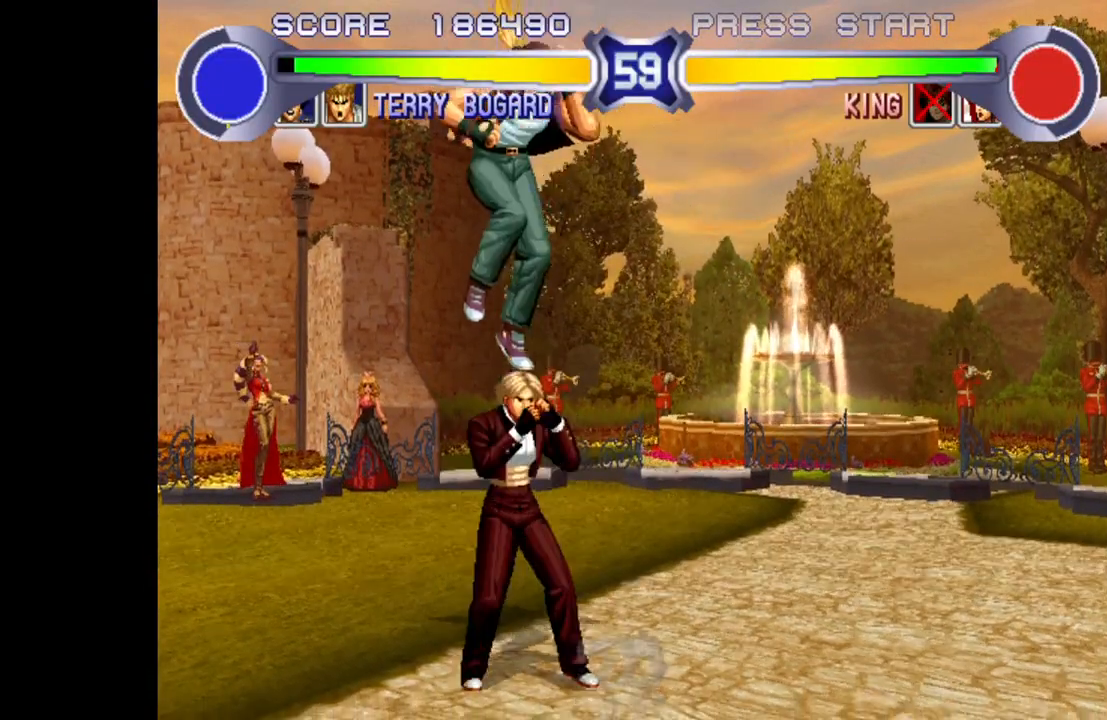
{"buttons": [], "left_stick": "left", "events": [[50, "left_stick", "left"], [117, "R1", "down"], [167, "R1", "up"], [200, "R1", "down"], [267, "R1", "up"], [317, "R1", "down"], [500, "R1", "up"]]}
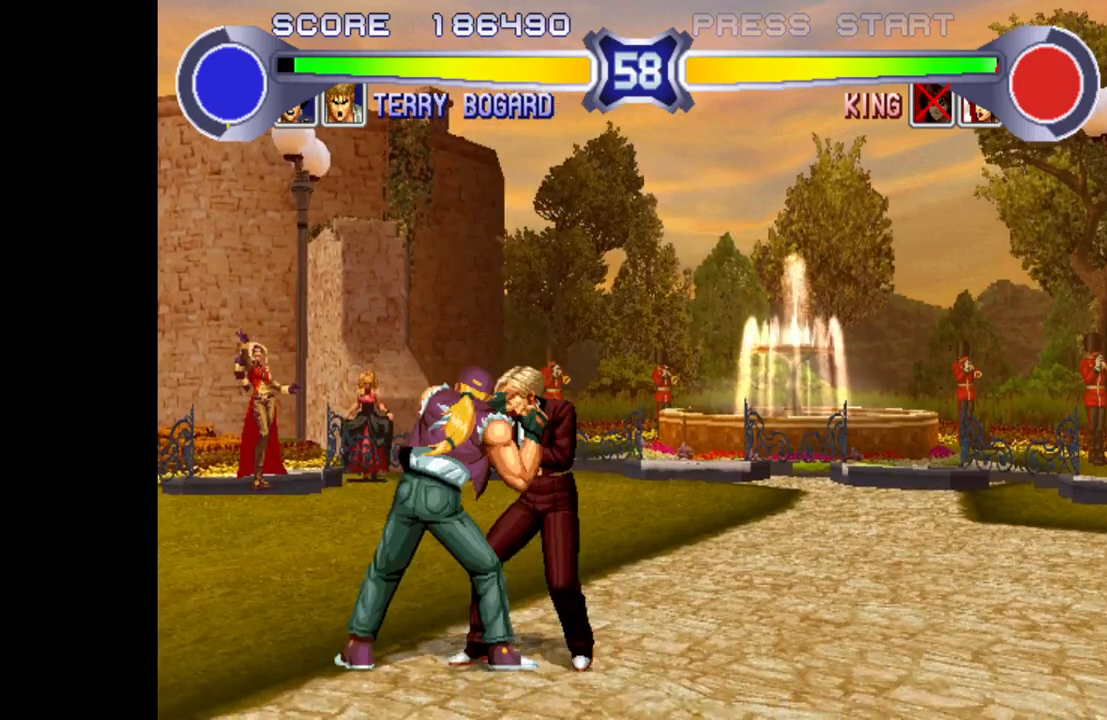
{"buttons": ["SQUARE", "TRIANGLE", "R1"], "left_stick": "center", "events": [[183, "left_stick", "center"], [300, "R1", "down"], [300, "SQUARE", "down"], [300, "TRIANGLE", "down"]]}
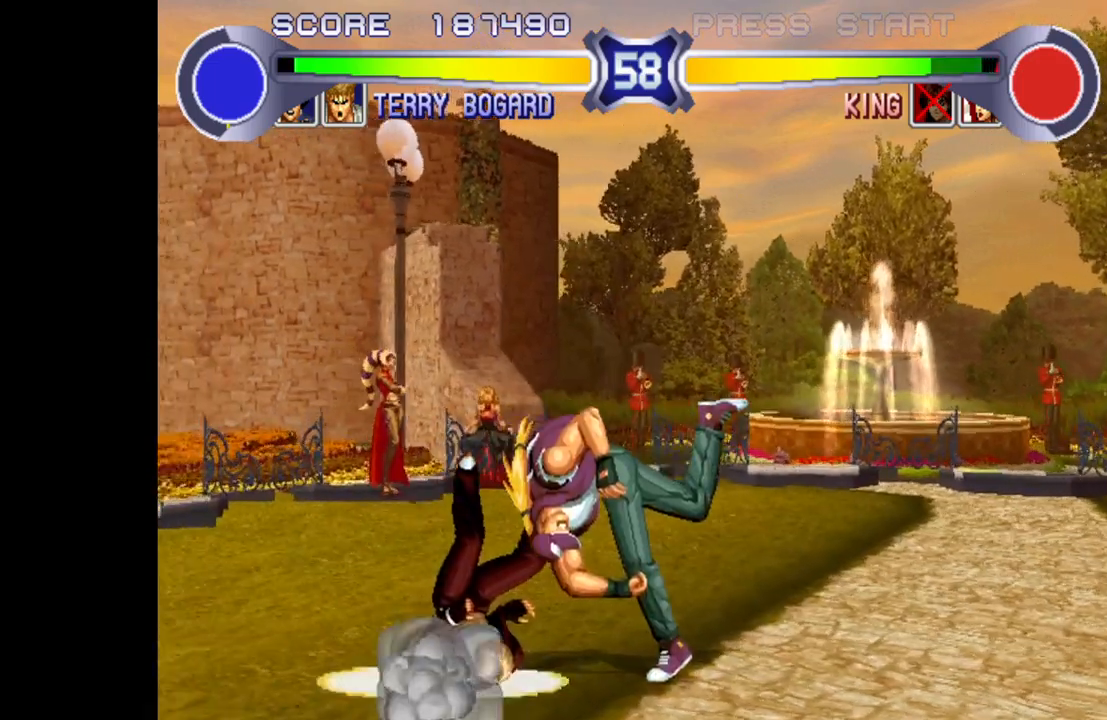
{"buttons": ["SQUARE", "TRIANGLE", "R1"], "left_stick": "center", "events": []}
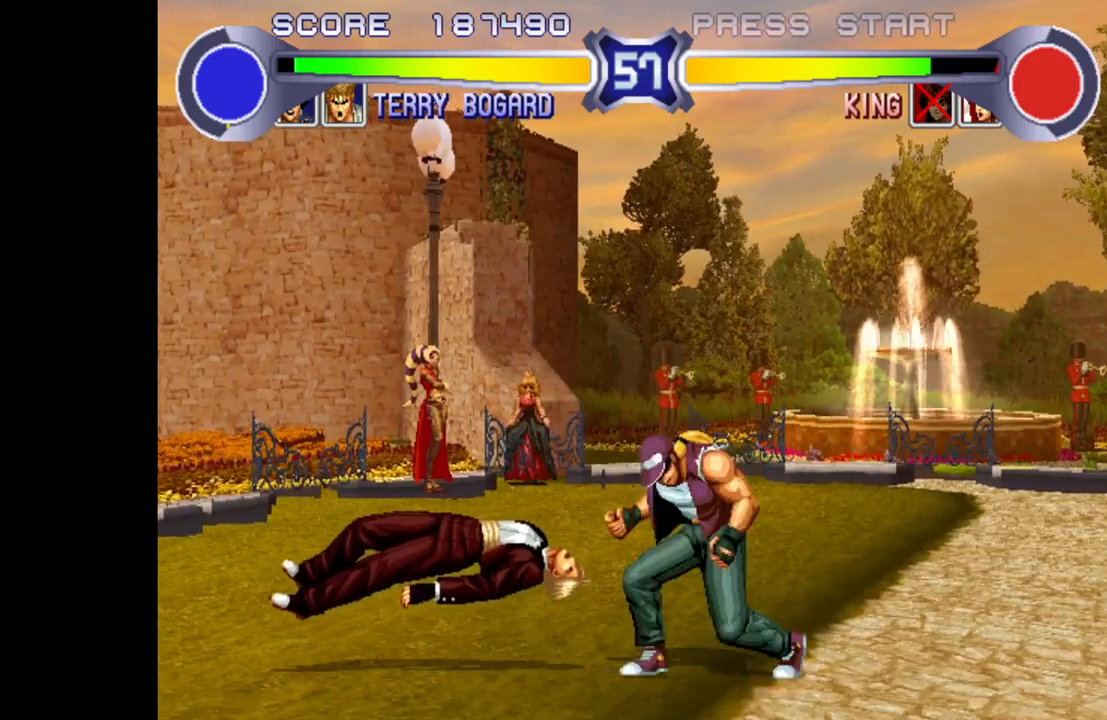
{"buttons": [], "left_stick": "left", "events": [[283, "left_stick", "left"], [300, "R1", "up"], [300, "SQUARE", "up"], [300, "TRIANGLE", "up"]]}
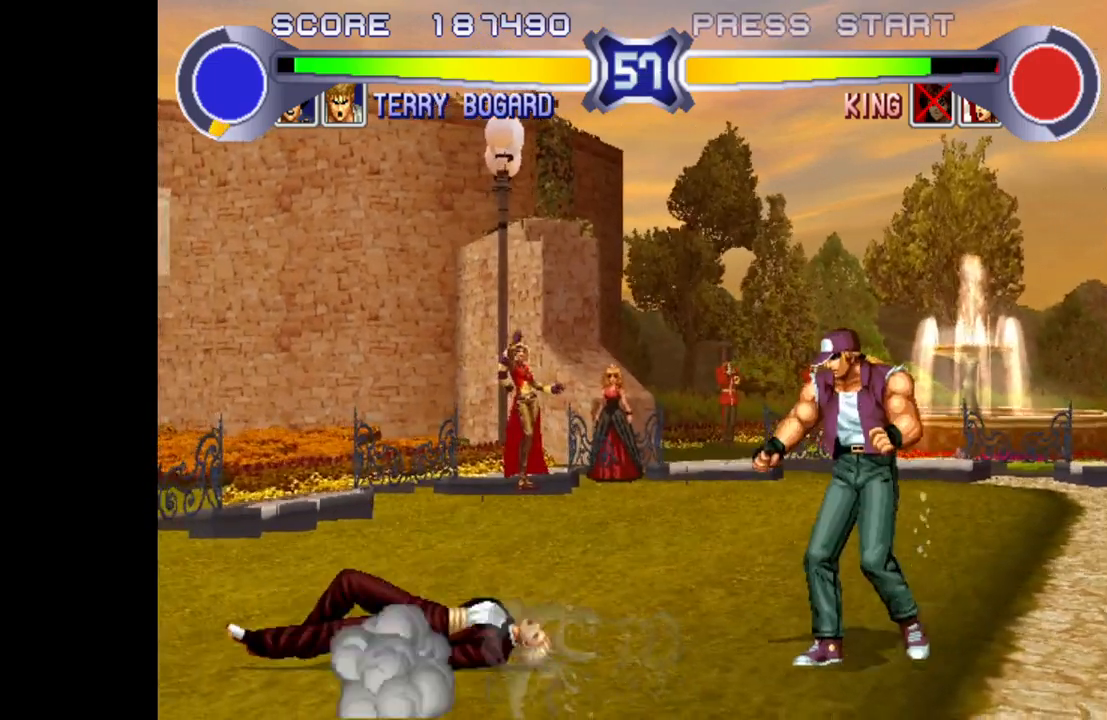
{"buttons": [], "left_stick": "up-left", "events": [[117, "left_stick", "up-left"]]}
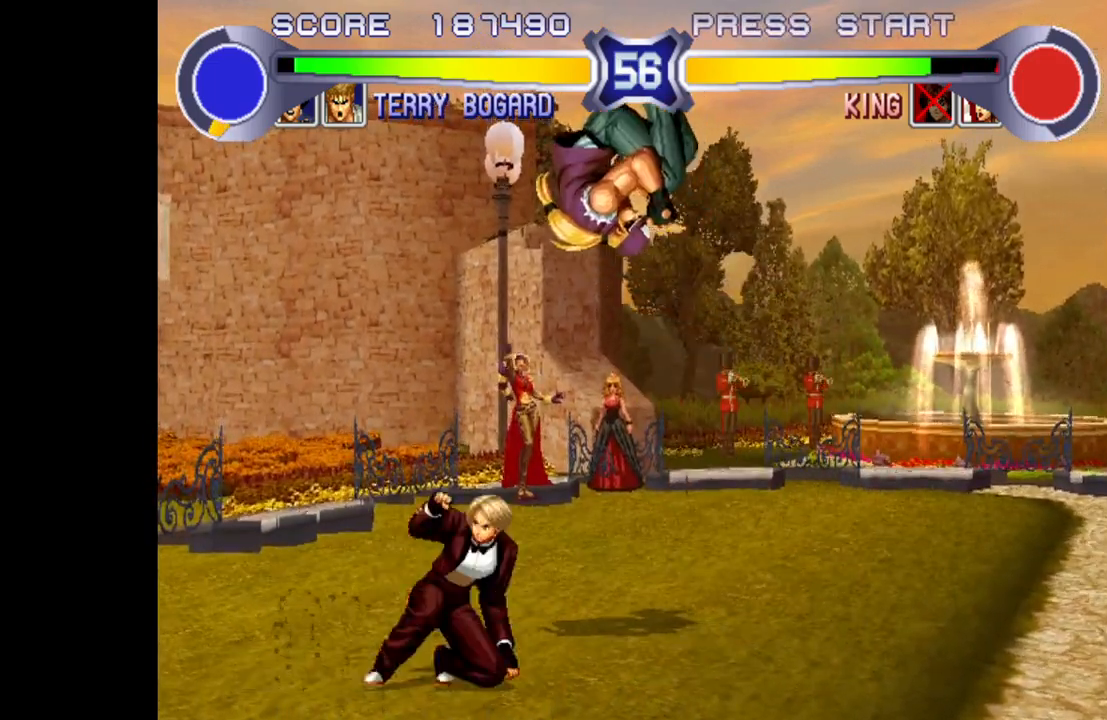
{"buttons": [], "left_stick": "left", "events": [[67, "left_stick", "center"], [100, "CROSS", "down"], [233, "CROSS", "up"], [333, "left_stick", "left"]]}
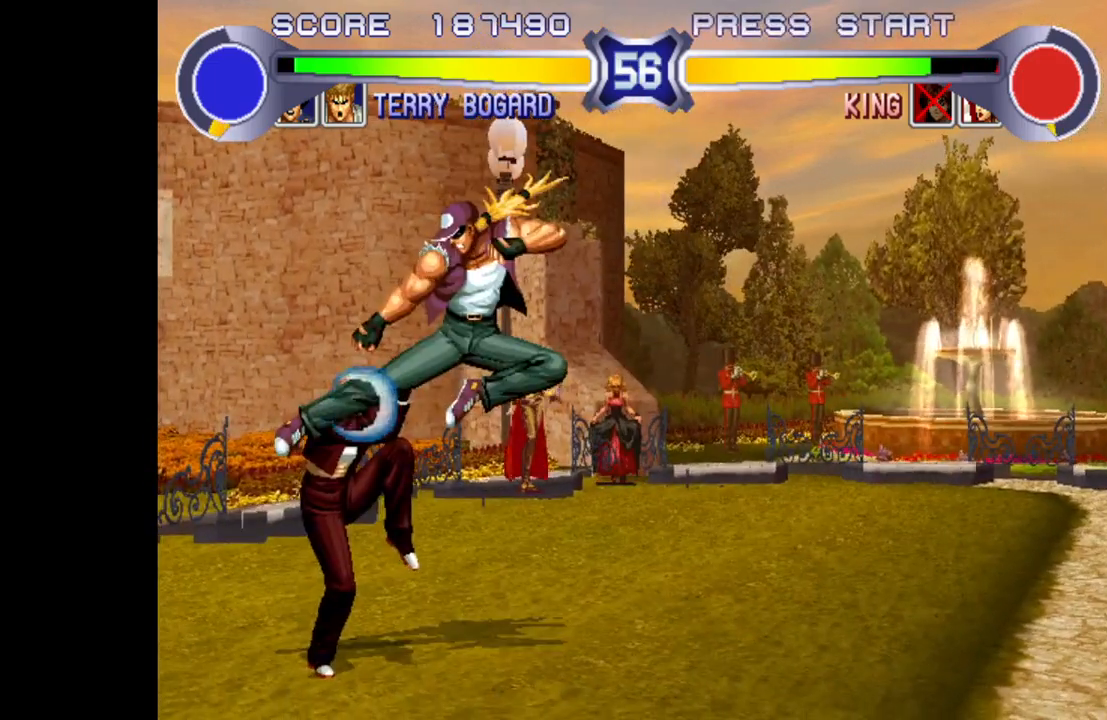
{"buttons": [], "left_stick": "down", "events": [[17, "R1", "down"], [50, "left_stick", "center"], [67, "R1", "up"], [150, "R1", "down"], [200, "R1", "up"], [233, "R1", "down"], [350, "left_stick", "left"], [367, "R1", "up"], [483, "left_stick", "down"]]}
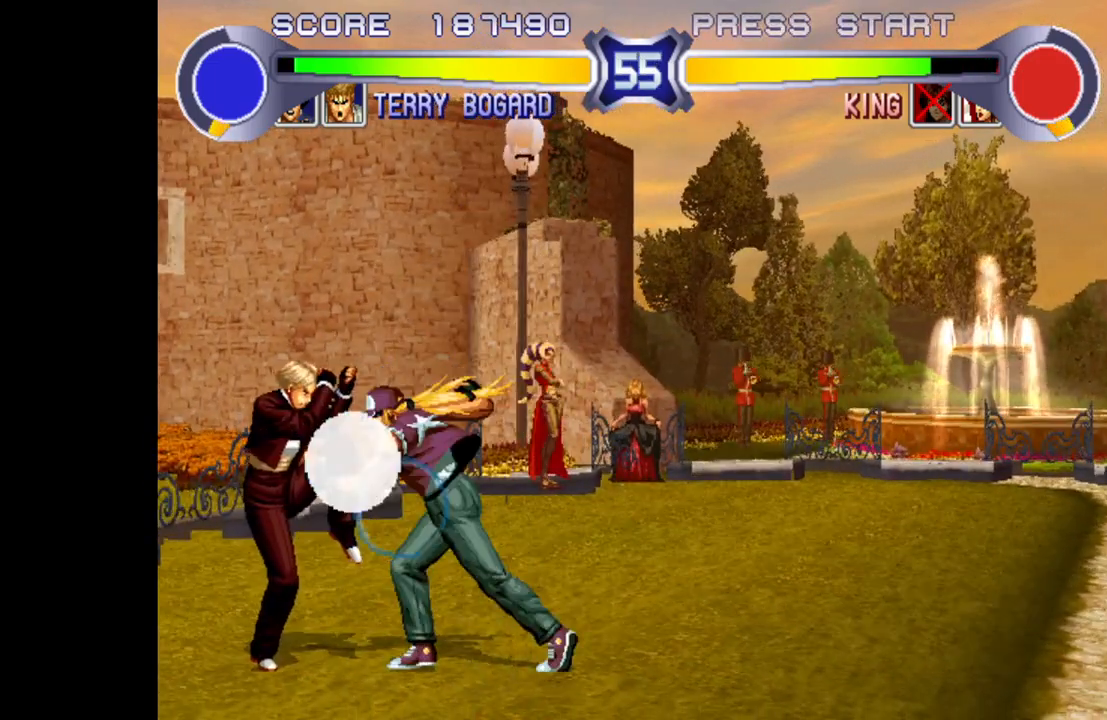
{"buttons": [], "left_stick": "down", "events": [[83, "left_stick", "right"], [133, "SQUARE", "down"], [200, "left_stick", "center"], [233, "SQUARE", "up"], [250, "left_stick", "down"]]}
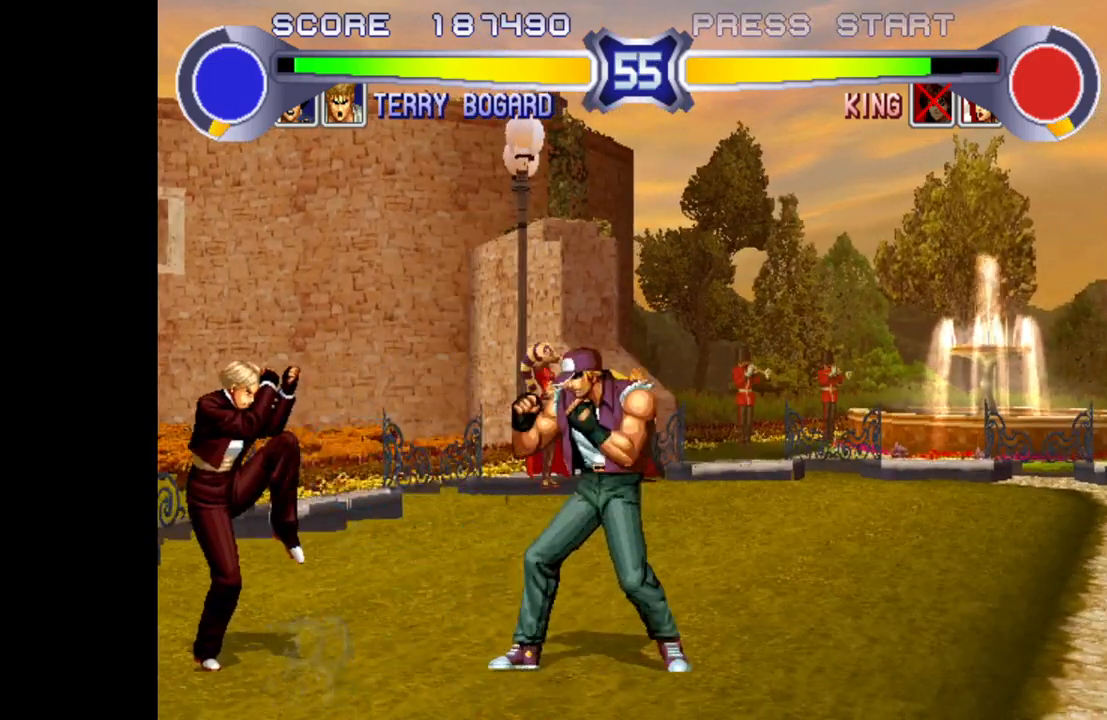
{"buttons": [], "left_stick": "right", "events": [[150, "left_stick", "down-right"], [317, "left_stick", "right"]]}
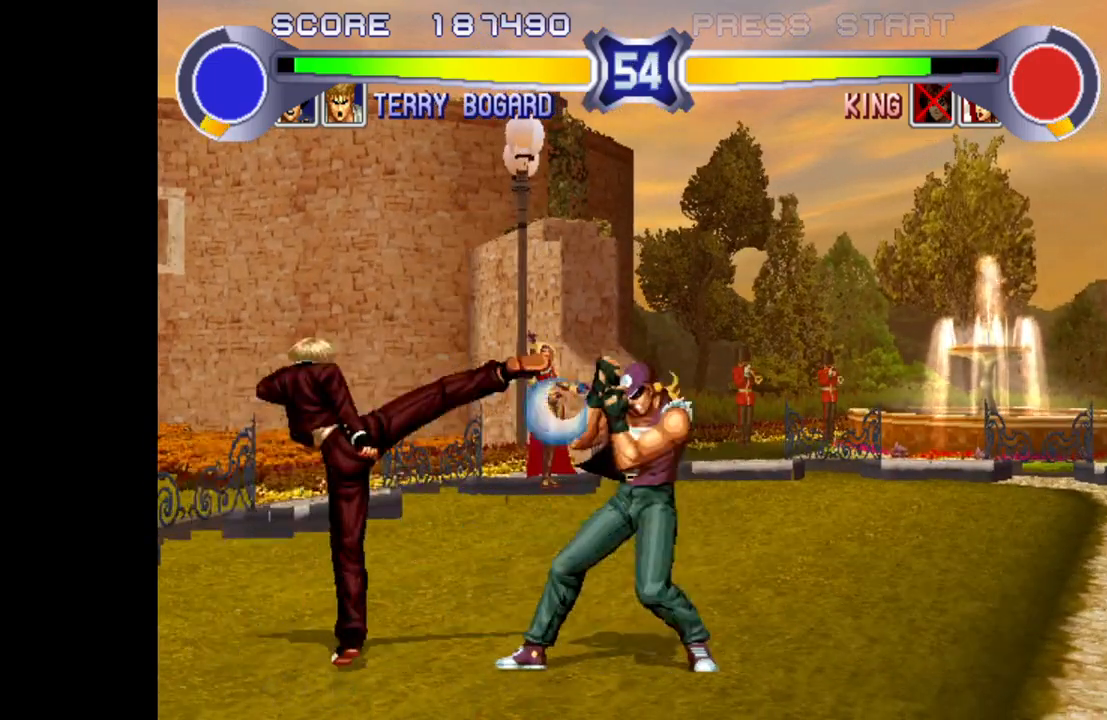
{"buttons": [], "left_stick": "up-left", "events": [[200, "left_stick", "up-left"]]}
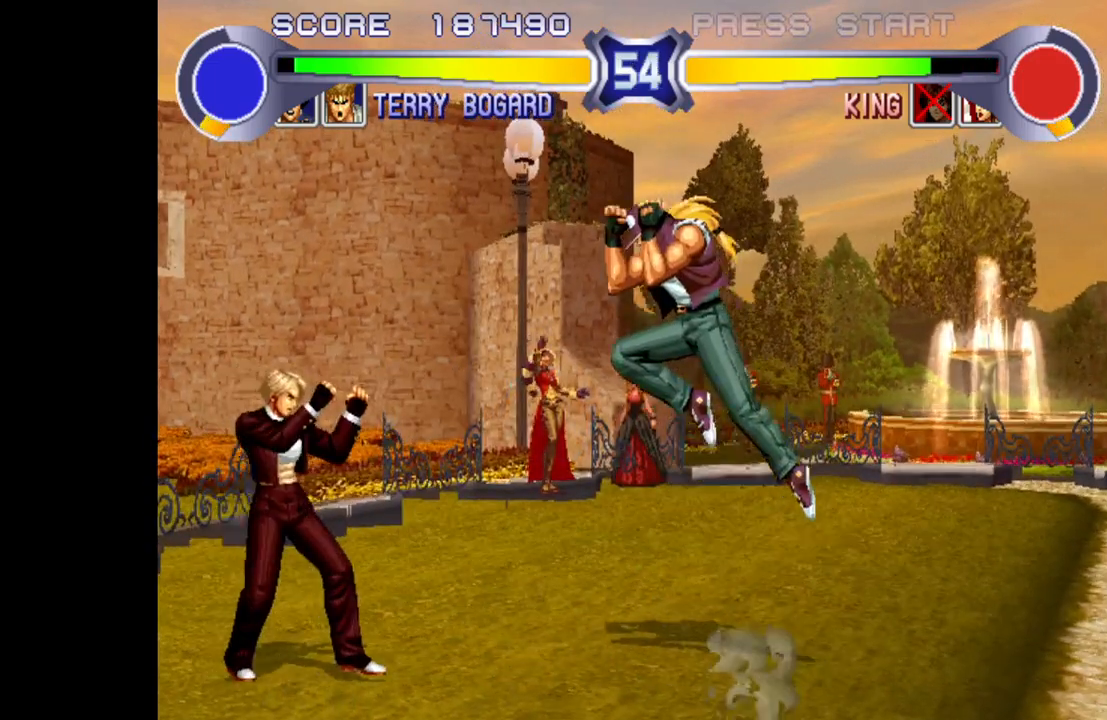
{"buttons": [], "left_stick": "right", "events": [[200, "left_stick", "right"], [250, "CROSS", "down"], [467, "CROSS", "up"]]}
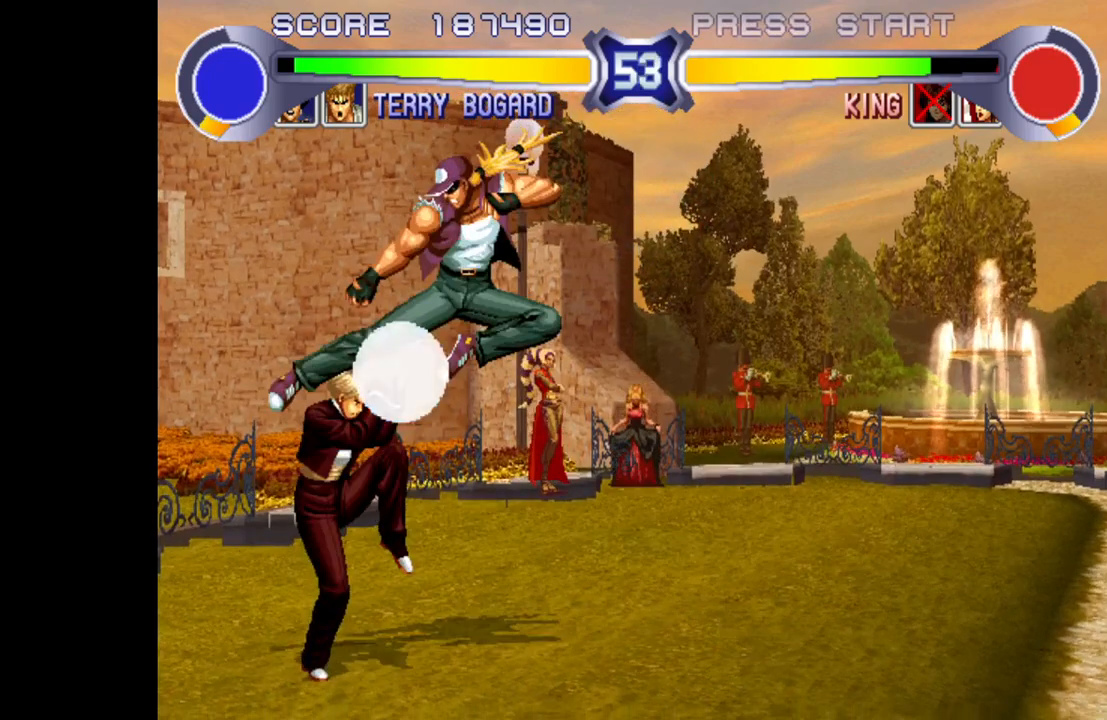
{"buttons": [], "left_stick": "center", "events": [[33, "left_stick", "left"], [150, "left_stick", "center"], [250, "R1", "down"], [300, "R1", "up"], [350, "R1", "down"], [500, "R1", "up"]]}
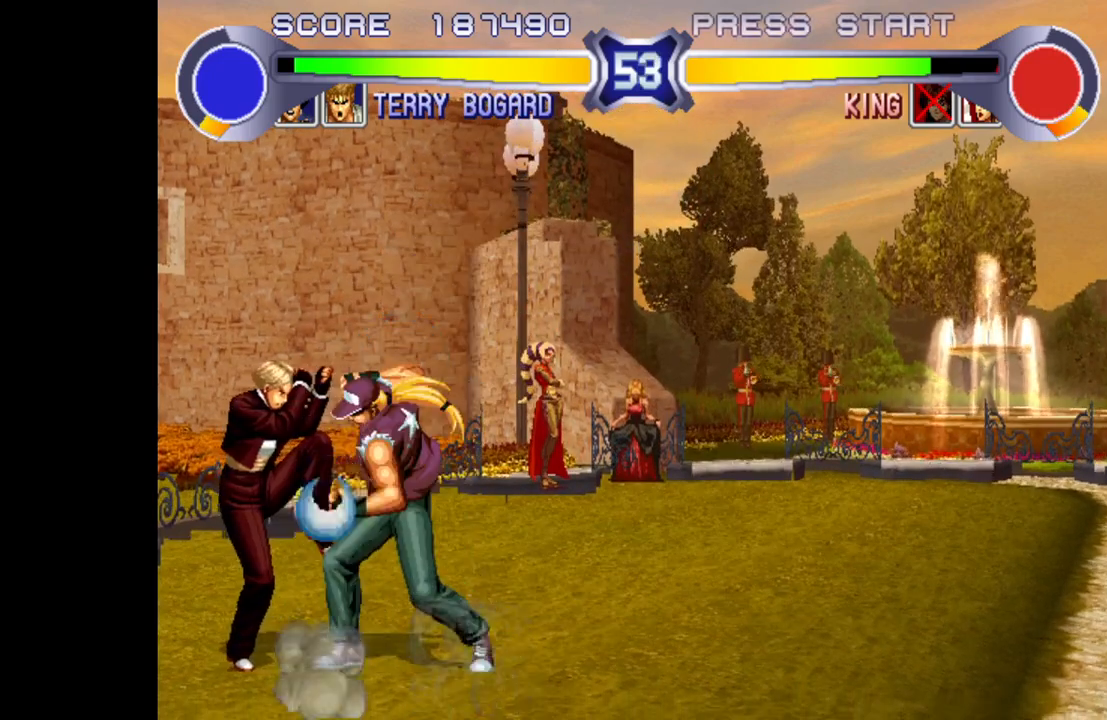
{"buttons": [], "left_stick": "down", "events": [[17, "left_stick", "left"], [183, "left_stick", "down-right"], [283, "left_stick", "right"], [333, "SQUARE", "down"], [417, "left_stick", "center"], [450, "SQUARE", "up"], [483, "left_stick", "down"]]}
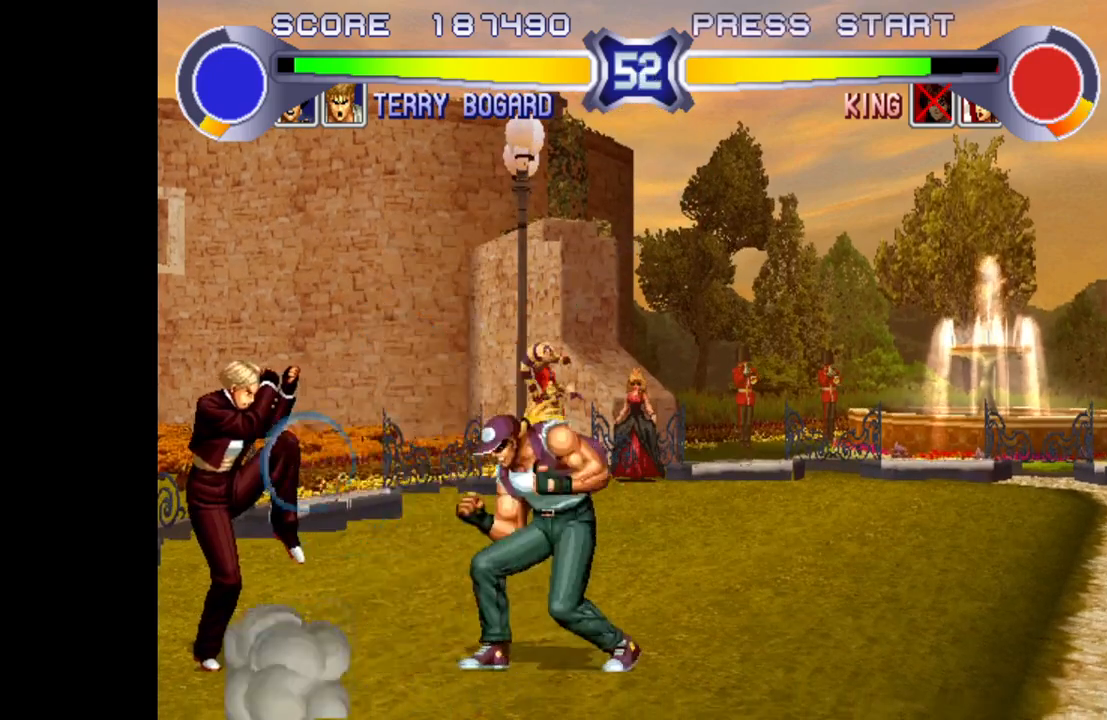
{"buttons": [], "left_stick": "down", "events": []}
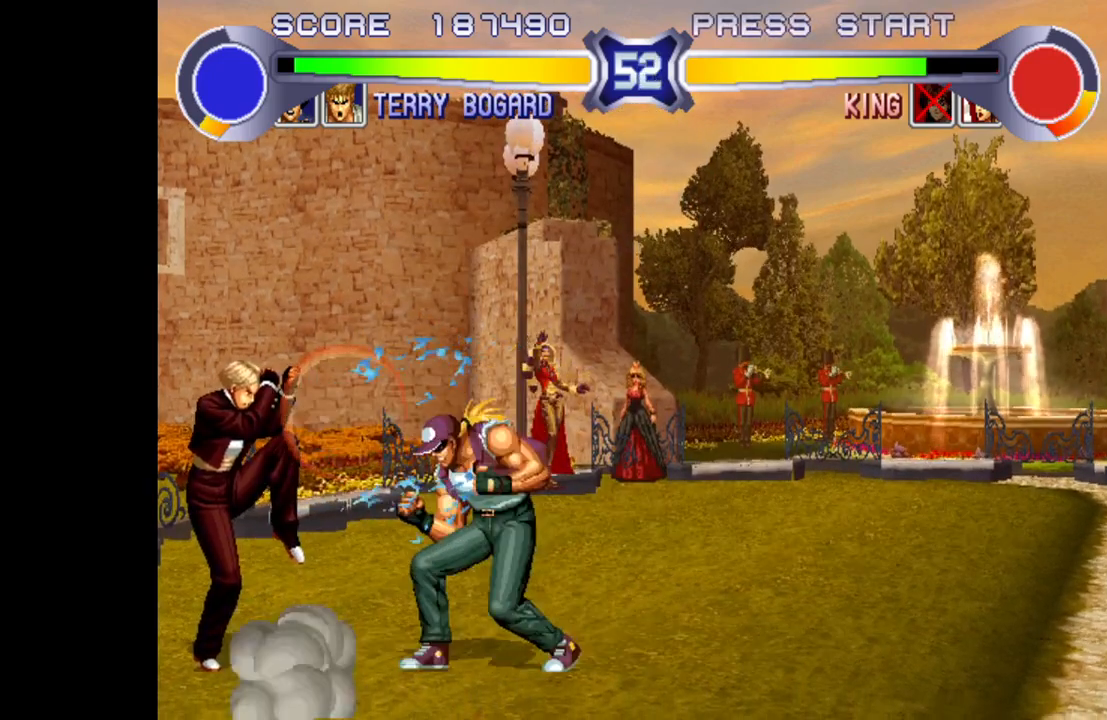
{"buttons": [], "left_stick": "right", "events": [[150, "SQUARE", "down"], [150, "left_stick", "left"], [217, "left_stick", "up"], [267, "left_stick", "center"], [300, "SQUARE", "up"], [417, "left_stick", "right"]]}
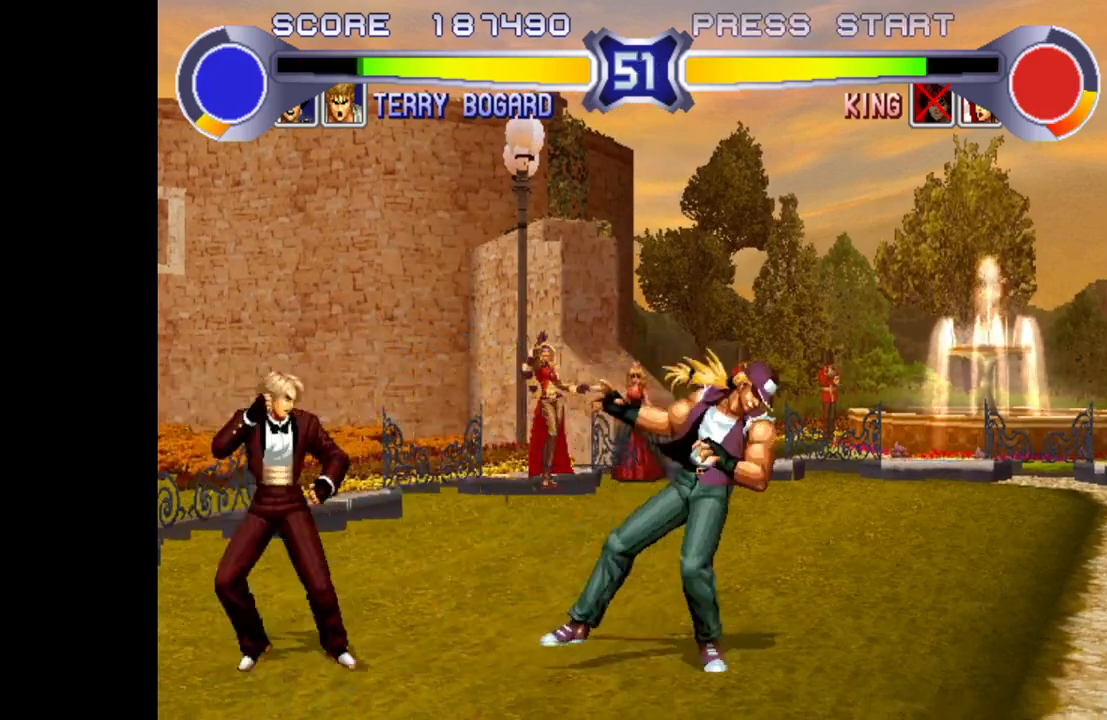
{"buttons": [], "left_stick": "up-left", "events": [[17, "left_stick", "down-right"], [300, "left_stick", "center"], [350, "left_stick", "up-left"]]}
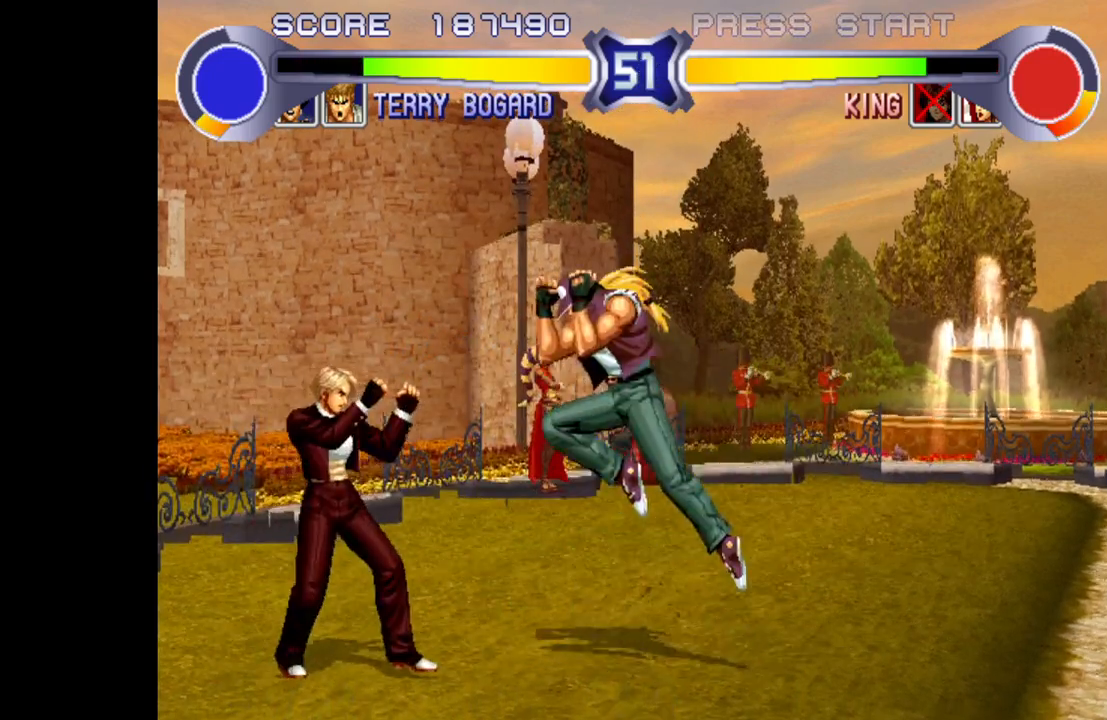
{"buttons": [], "left_stick": "left", "events": [[133, "left_stick", "right"], [283, "CROSS", "down"], [450, "CROSS", "up"], [500, "left_stick", "left"]]}
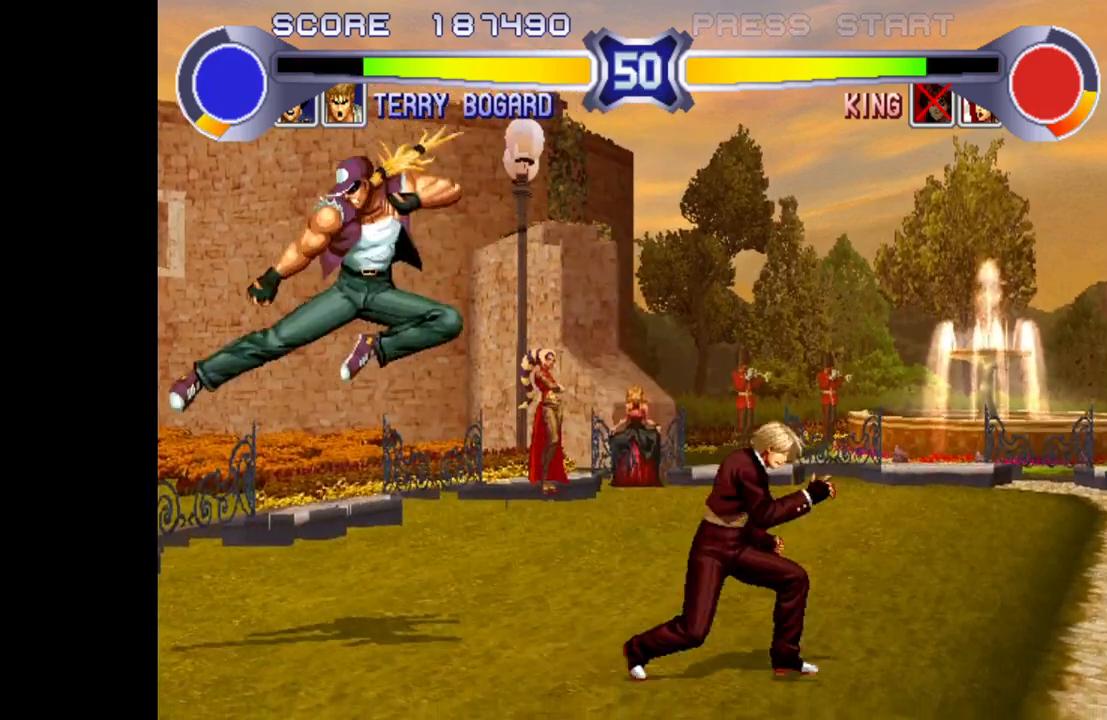
{"buttons": [], "left_stick": "left", "events": [[100, "left_stick", "down-left"], [433, "left_stick", "left"]]}
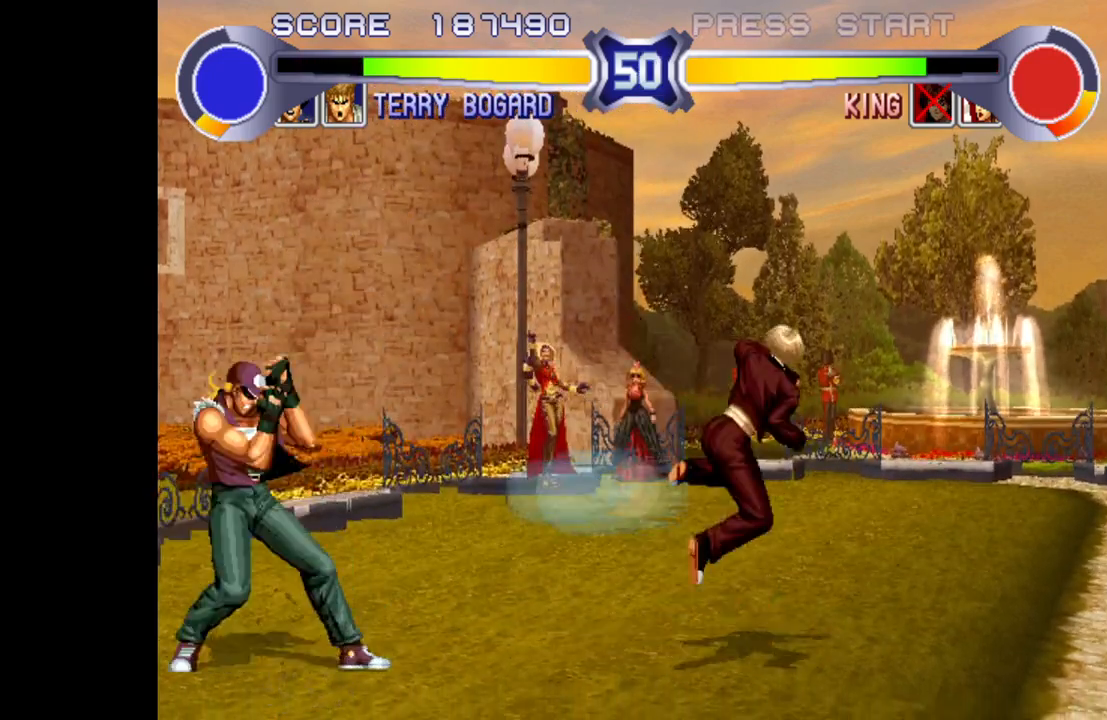
{"buttons": [], "left_stick": "left", "events": []}
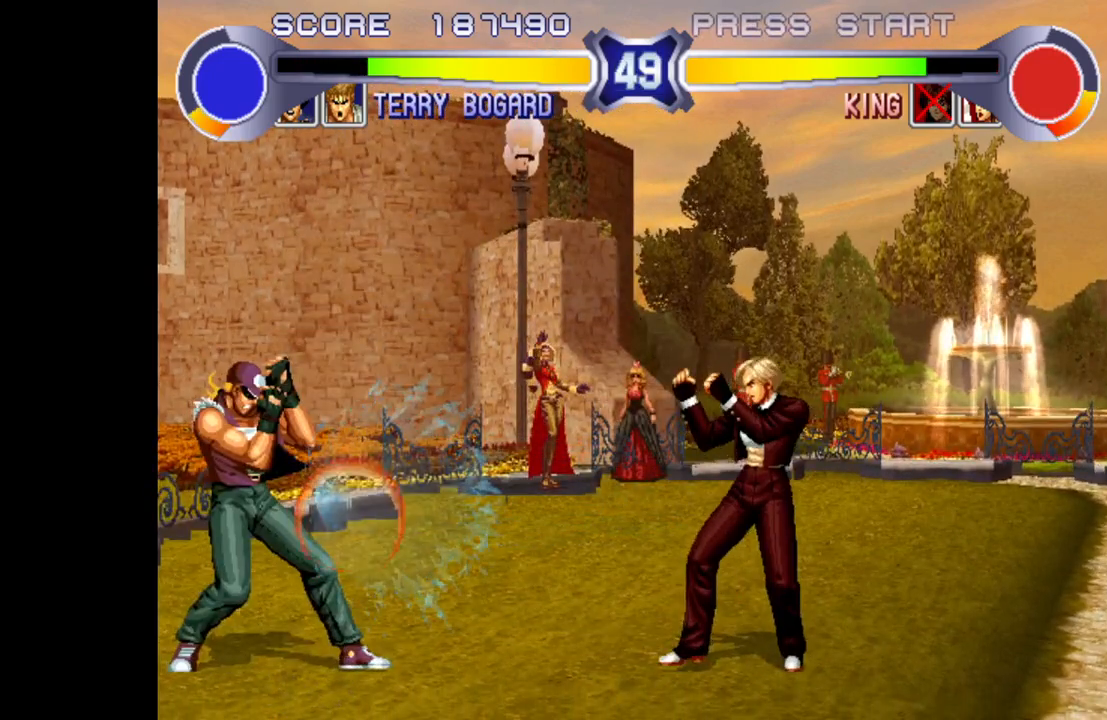
{"buttons": [], "left_stick": "center", "events": [[33, "left_stick", "center"], [200, "left_stick", "up-right"], [483, "left_stick", "center"]]}
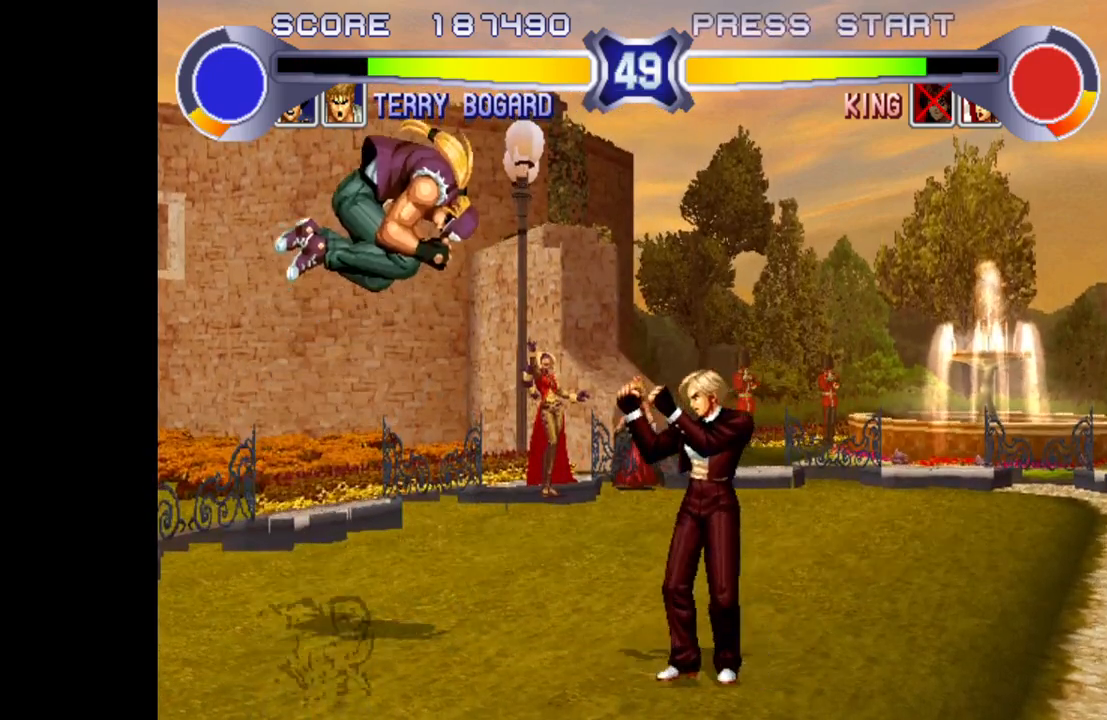
{"buttons": [], "left_stick": "down-left", "events": [[17, "left_stick", "left"], [150, "CROSS", "down"], [300, "CROSS", "up"], [383, "left_stick", "down-left"]]}
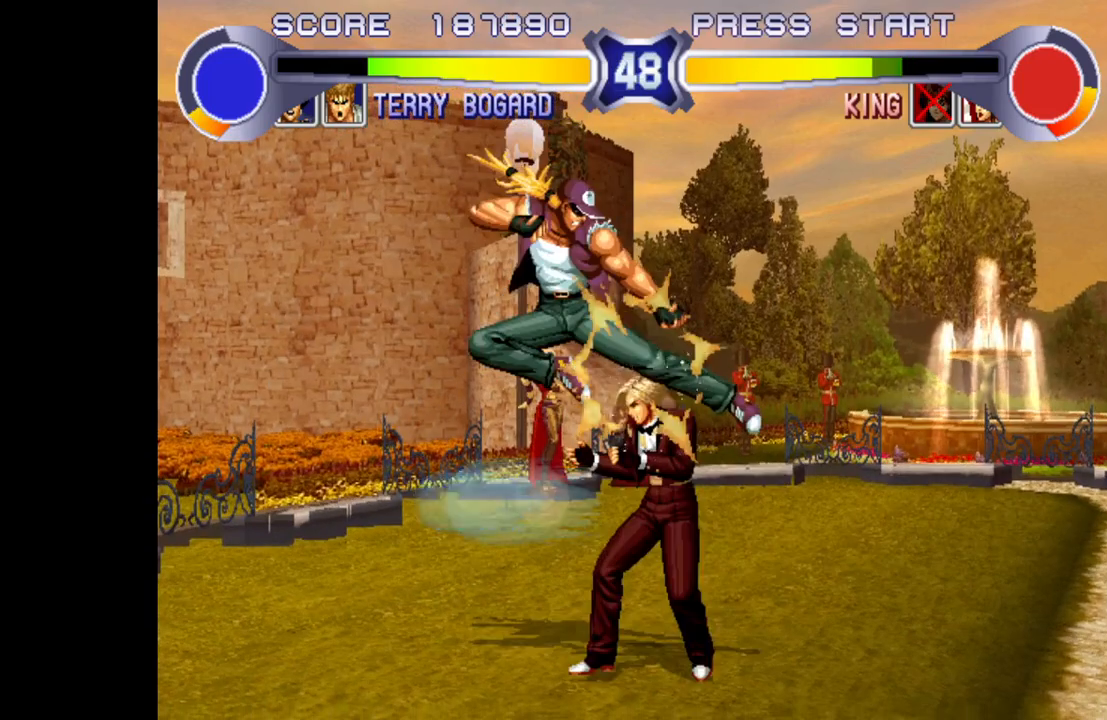
{"buttons": [], "left_stick": "down-left", "events": [[83, "TRIANGLE", "down"], [133, "TRIANGLE", "up"], [183, "TRIANGLE", "down"], [233, "TRIANGLE", "up"], [300, "TRIANGLE", "down"], [350, "TRIANGLE", "up"], [400, "TRIANGLE", "down"], [450, "TRIANGLE", "up"]]}
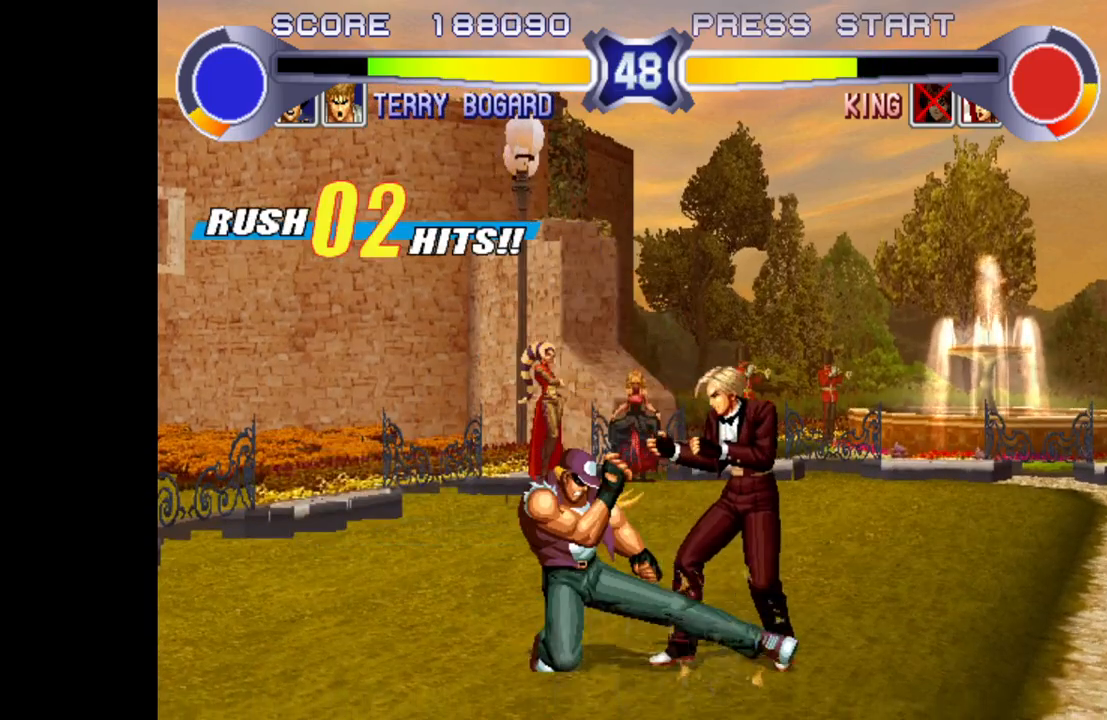
{"buttons": ["CROSS", "SQUARE", "TRIANGLE", "R1"], "left_stick": "down-left", "events": [[17, "TRIANGLE", "down"], [50, "TRIANGLE", "up"], [100, "TRIANGLE", "down"], [167, "TRIANGLE", "up"], [233, "TRIANGLE", "down"], [300, "TRIANGLE", "up"], [350, "TRIANGLE", "down"], [417, "TRIANGLE", "up"], [483, "CROSS", "down"], [483, "R1", "down"], [483, "SQUARE", "down"], [483, "TRIANGLE", "down"]]}
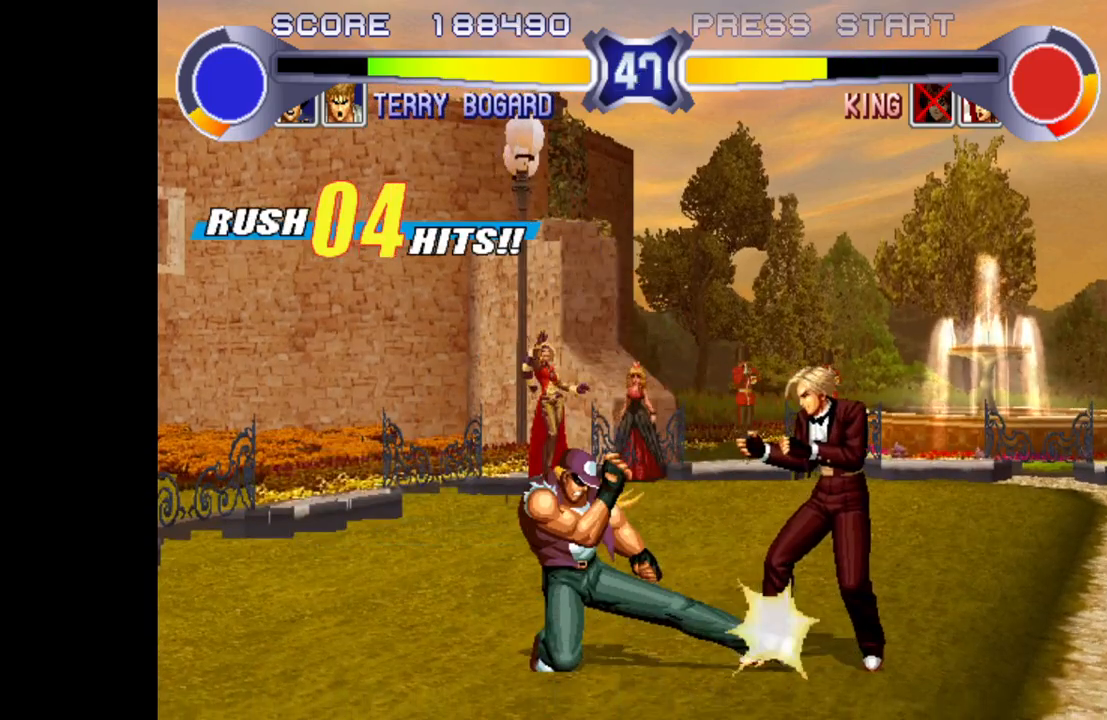
{"buttons": [], "left_stick": "down-left", "events": [[33, "CROSS", "up"], [33, "R1", "up"], [33, "SQUARE", "up"], [33, "TRIANGLE", "up"], [83, "R1", "down"], [83, "SQUARE", "down"], [83, "TRIANGLE", "down"], [150, "R1", "up"], [150, "SQUARE", "up"], [150, "TRIANGLE", "up"], [183, "CROSS", "down"], [183, "R1", "down"], [183, "SQUARE", "down"], [183, "TRIANGLE", "down"], [233, "CROSS", "up"], [267, "R1", "up"], [267, "SQUARE", "up"], [267, "TRIANGLE", "up"], [300, "CROSS", "down"], [300, "R1", "down"], [300, "SQUARE", "down"], [300, "TRIANGLE", "down"], [350, "CROSS", "up"], [350, "R1", "up"], [350, "SQUARE", "up"], [350, "TRIANGLE", "up"]]}
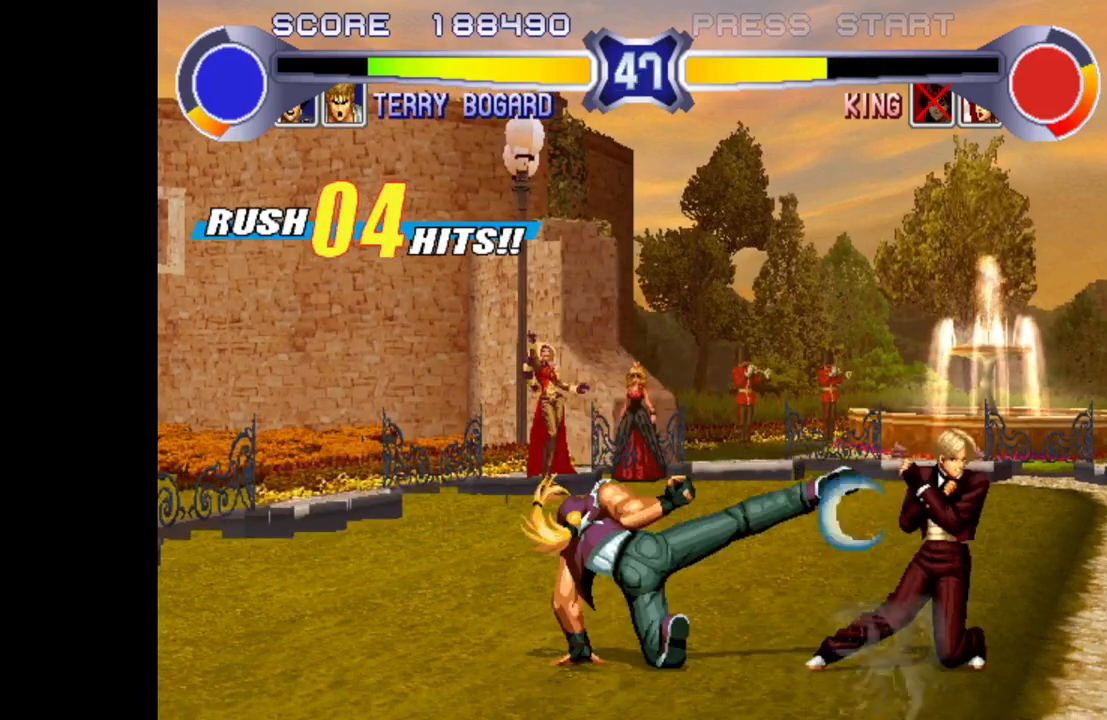
{"buttons": [], "left_stick": "up-right", "events": [[283, "left_stick", "center"], [350, "left_stick", "up-right"]]}
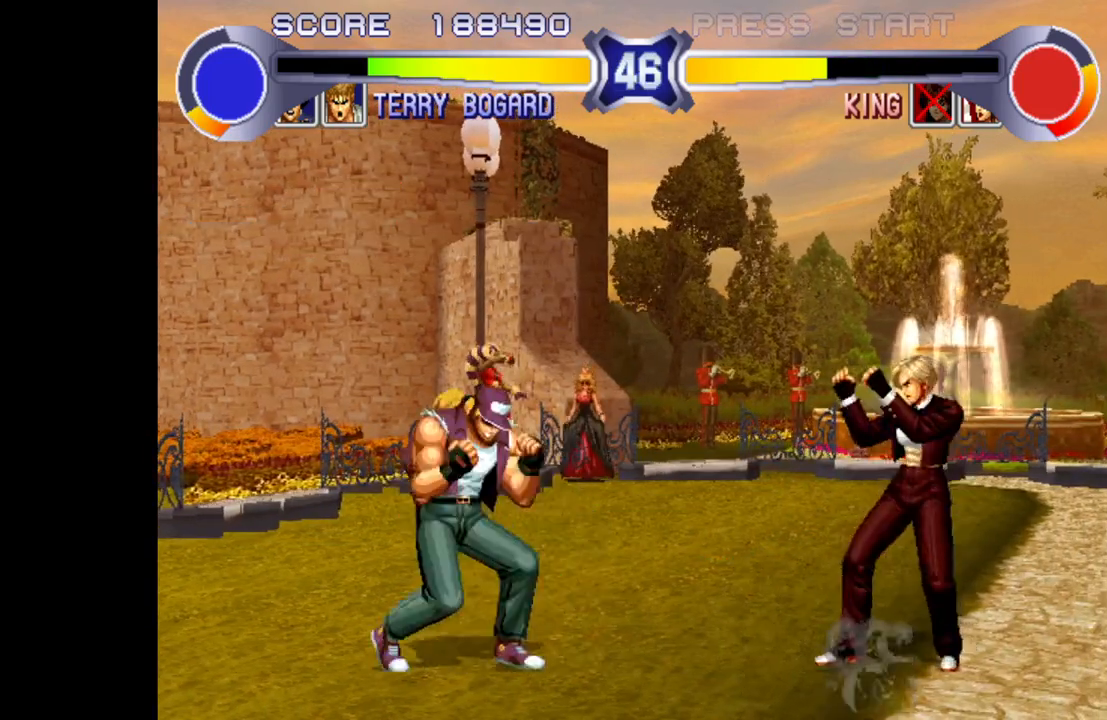
{"buttons": [], "left_stick": "left", "events": [[267, "left_stick", "center"], [317, "left_stick", "left"], [350, "CROSS", "down"], [500, "CROSS", "up"]]}